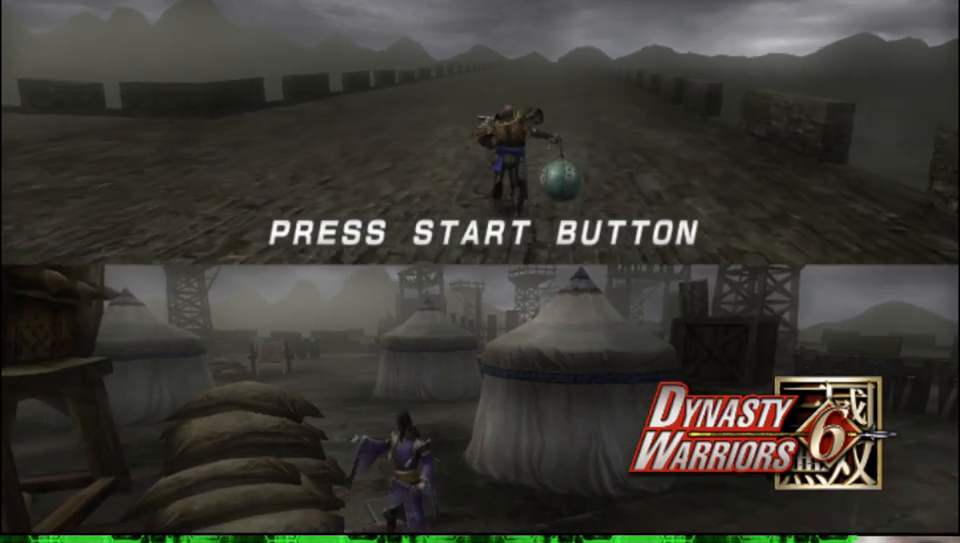
Gameplay with a controller (Xbox layout); each line is a JSON object with the inputs held at the frame after it. "events" lists button and stick changes between this image and that frame as [ms after this image, input, new state], when the widget could be followed in between.
{"buttons": [], "left_stick": "center", "right_stick": "center", "events": [[117, "L2", "down"], [283, "L2", "up"]]}
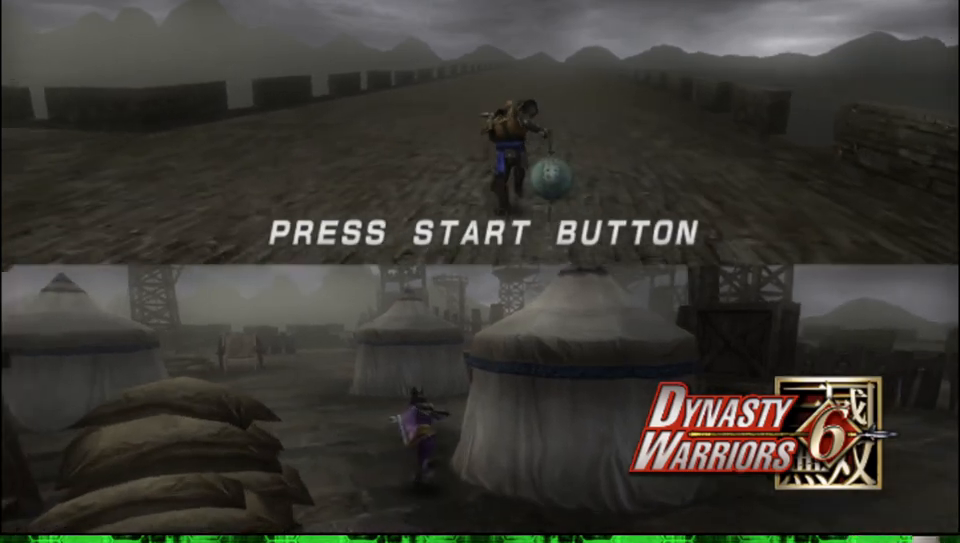
{"buttons": [], "left_stick": "center", "right_stick": "center", "events": [[233, "L2", "down"], [400, "L2", "up"]]}
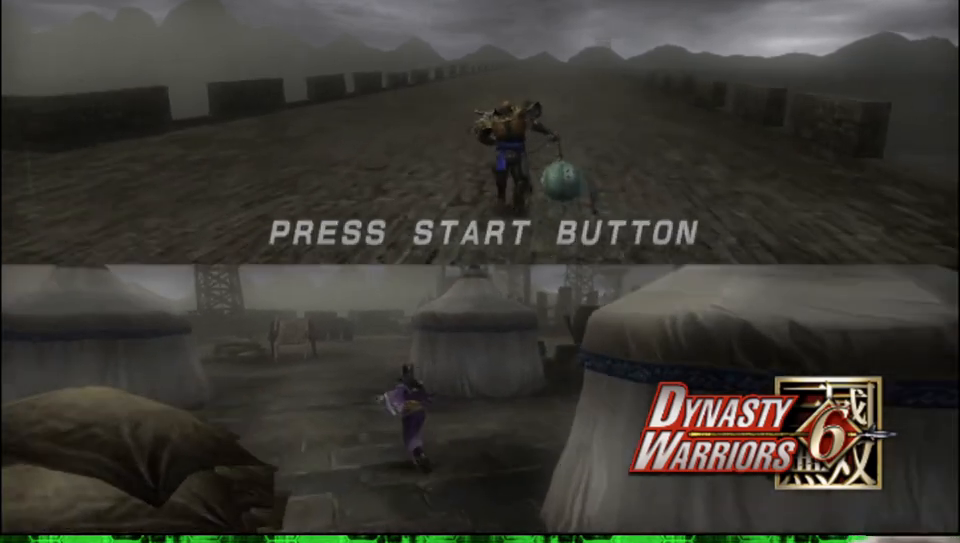
{"buttons": [], "left_stick": "center", "right_stick": "center", "events": []}
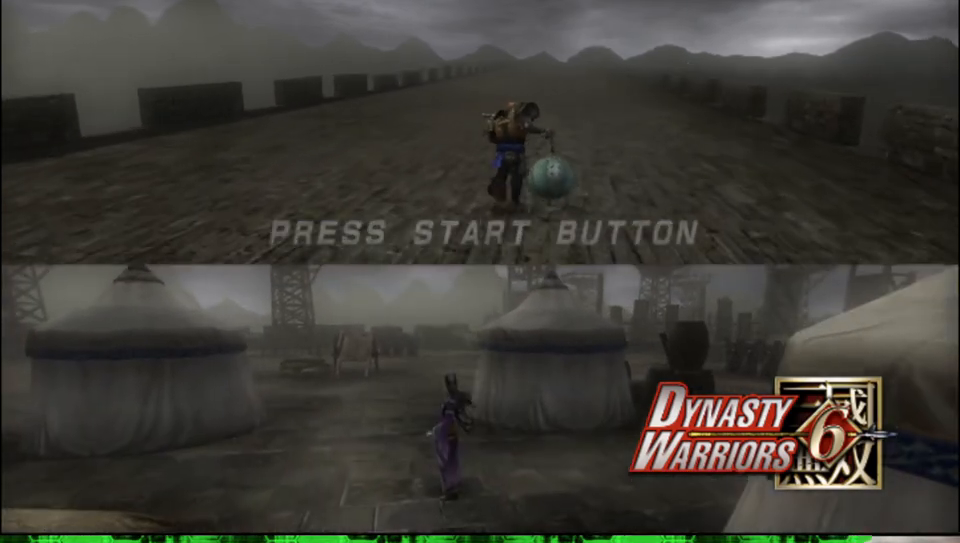
{"buttons": [], "left_stick": "center", "right_stick": "center", "events": []}
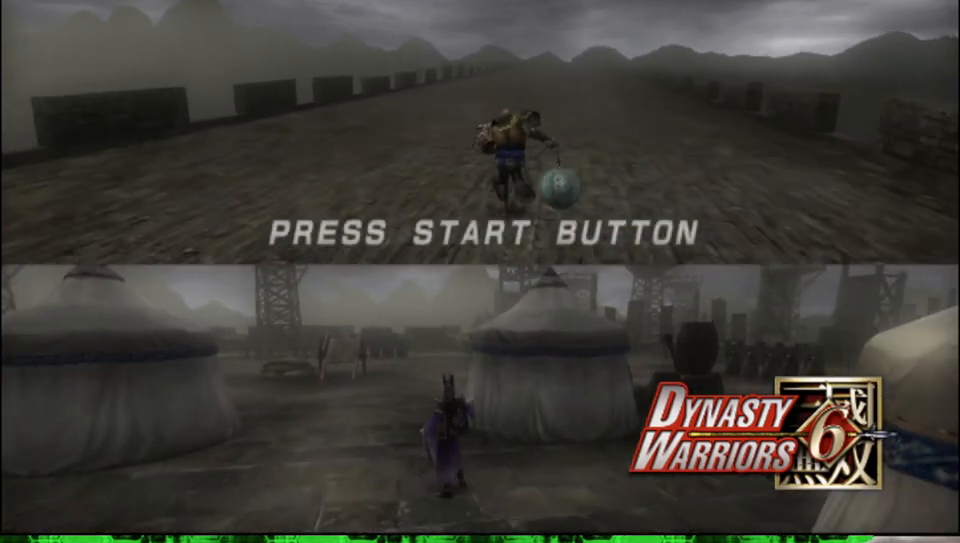
{"buttons": [], "left_stick": "center", "right_stick": "center", "events": []}
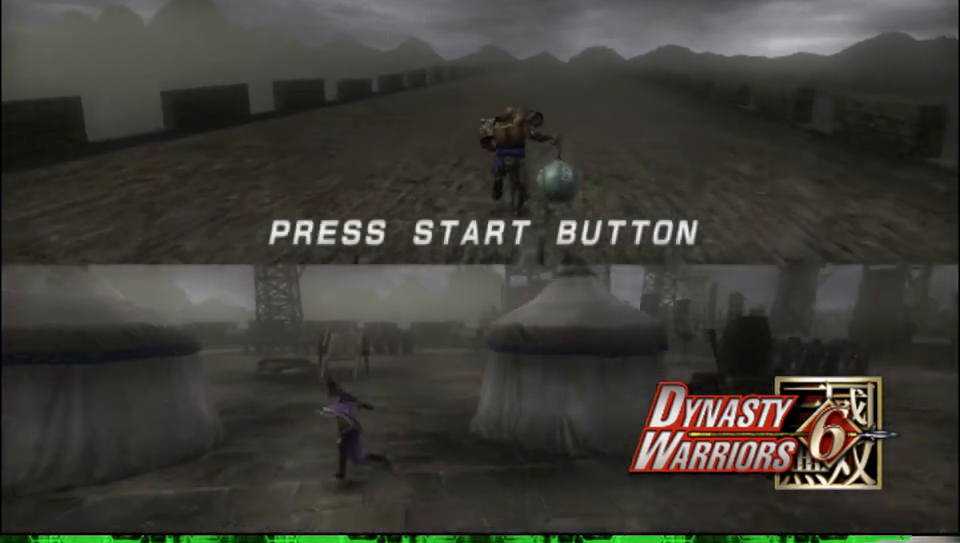
{"buttons": [], "left_stick": "center", "right_stick": "center", "events": []}
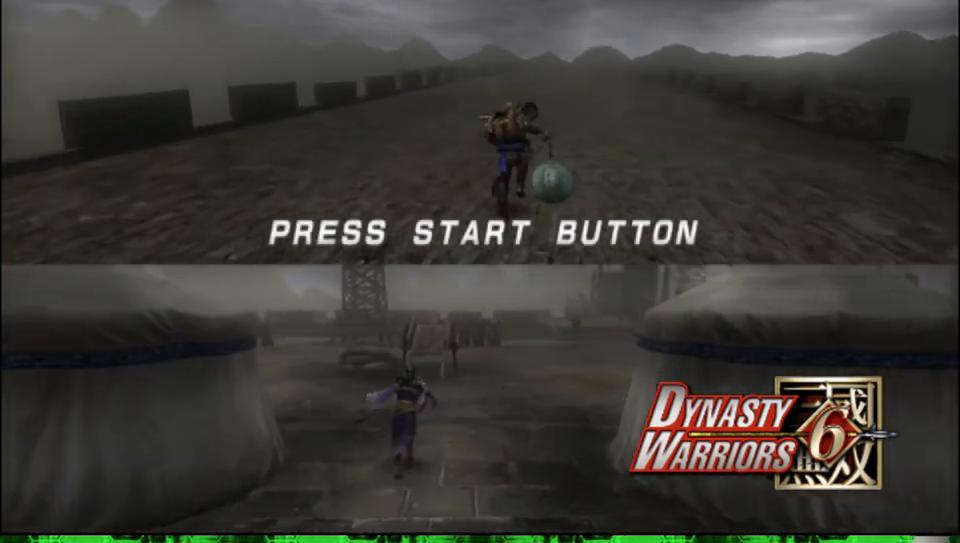
{"buttons": ["START"], "left_stick": "center", "right_stick": "center", "events": [[400, "START", "down"]]}
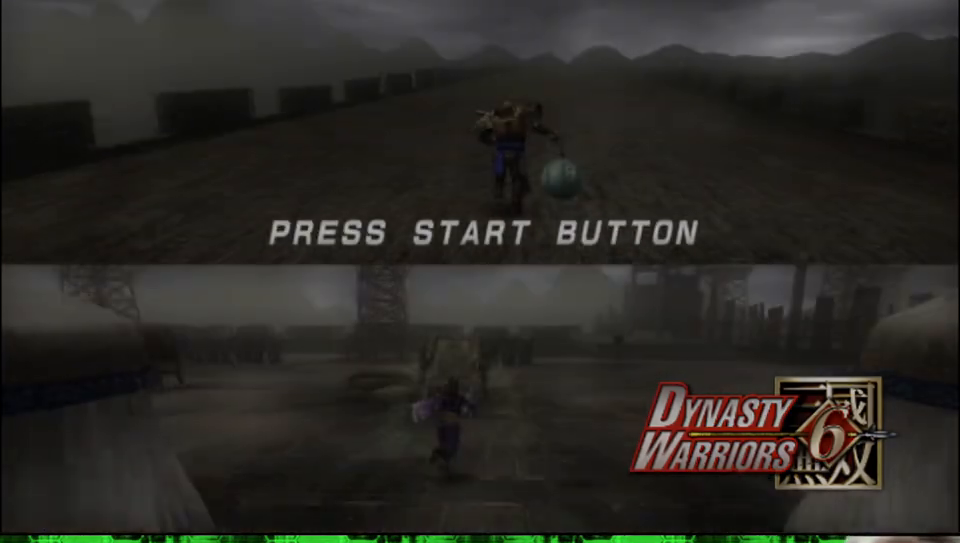
{"buttons": [], "left_stick": "center", "right_stick": "center", "events": [[33, "START", "up"]]}
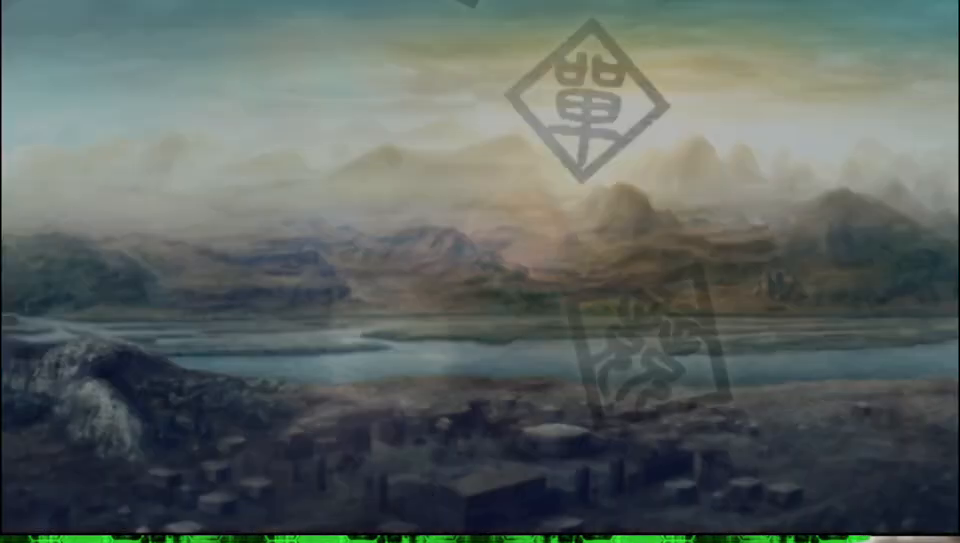
{"buttons": [], "left_stick": "center", "right_stick": "center", "events": []}
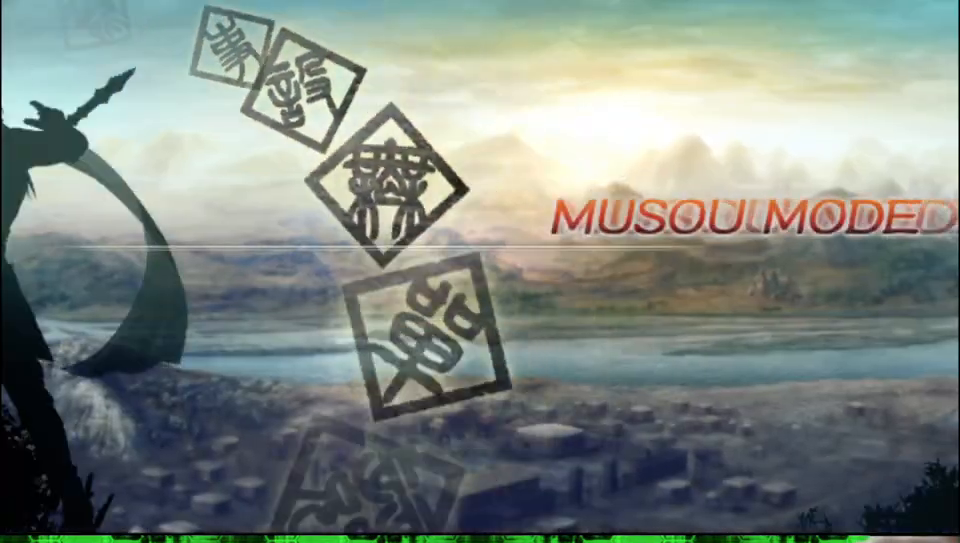
{"buttons": [], "left_stick": "center", "right_stick": "center", "events": [[283, "DPAD_LEFT", "down"], [383, "DPAD_LEFT", "up"]]}
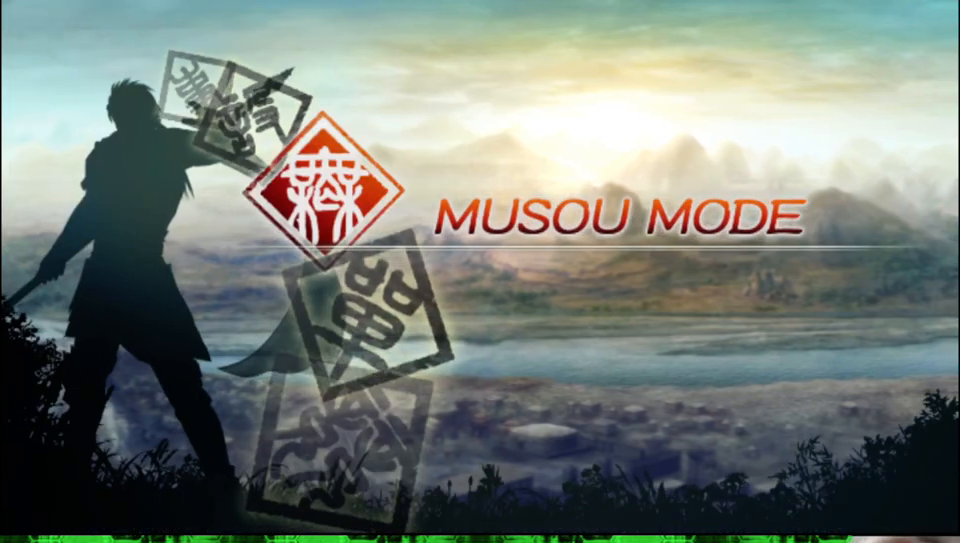
{"buttons": [], "left_stick": "center", "right_stick": "center", "events": [[17, "DPAD_RIGHT", "down"], [133, "DPAD_RIGHT", "up"], [317, "DPAD_DOWN", "down"], [417, "DPAD_DOWN", "up"]]}
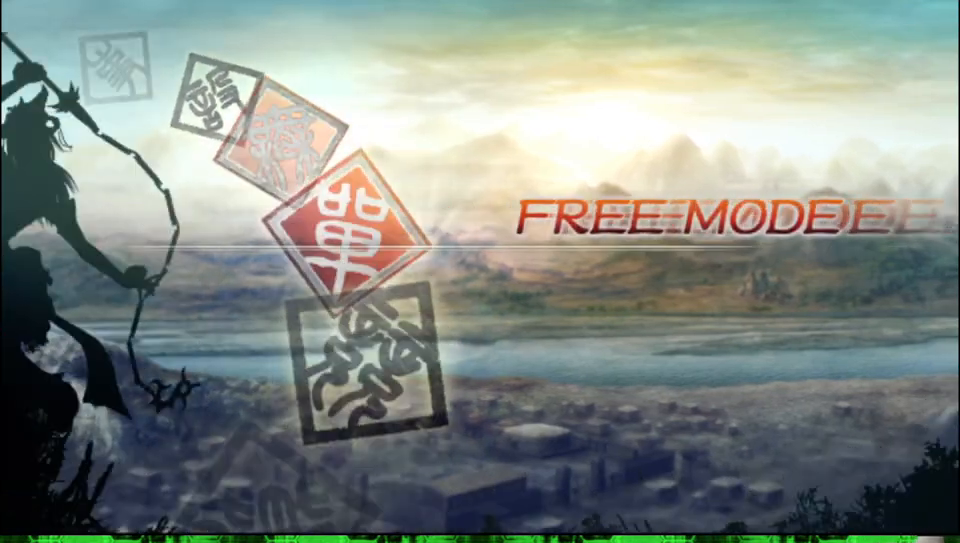
{"buttons": [], "left_stick": "center", "right_stick": "center", "events": [[33, "DPAD_UP", "down"], [133, "DPAD_UP", "up"], [300, "A", "down"], [417, "A", "up"]]}
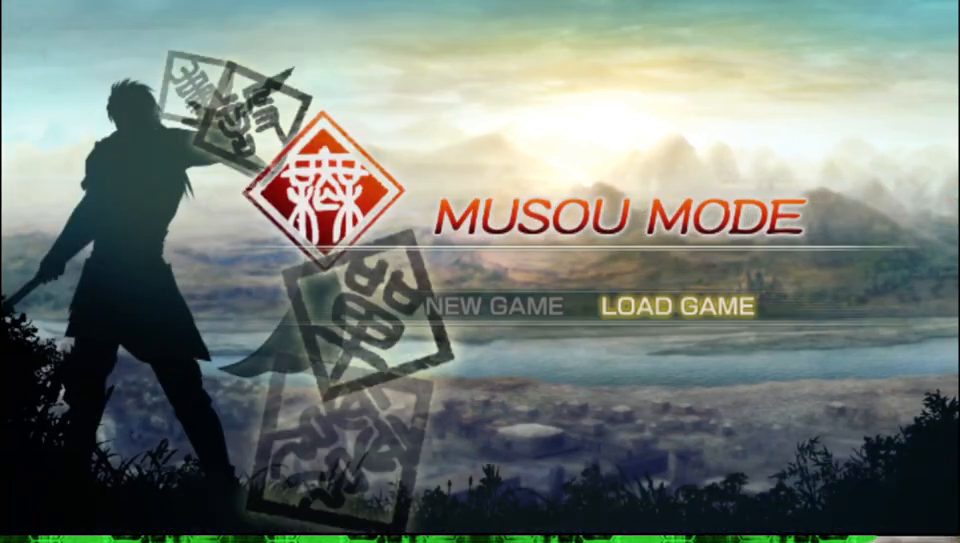
{"buttons": [], "left_stick": "center", "right_stick": "center", "events": [[350, "DPAD_LEFT", "down"], [450, "DPAD_LEFT", "up"]]}
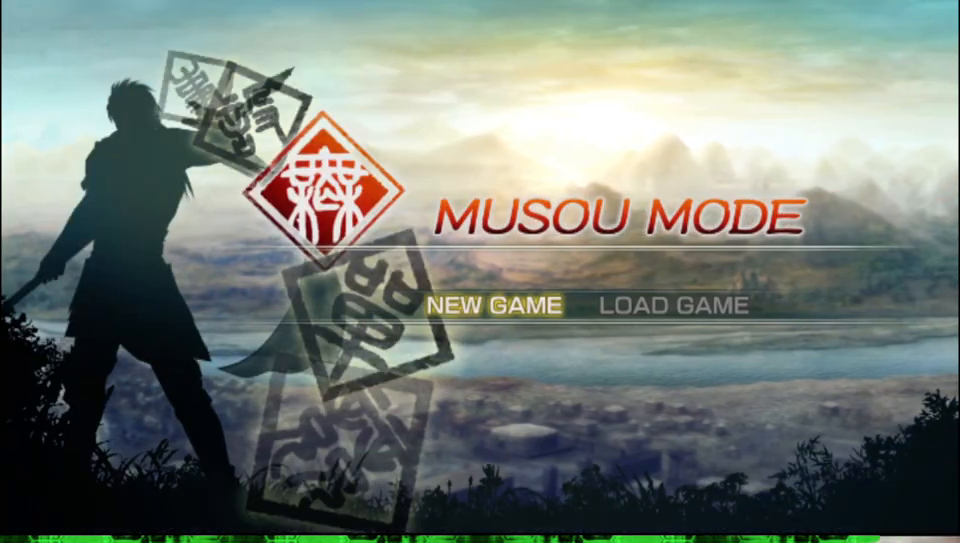
{"buttons": ["DPAD_UP", "DPAD_LEFT"], "left_stick": "center", "right_stick": "center", "events": [[50, "DPAD_RIGHT", "down"], [133, "DPAD_RIGHT", "up"], [200, "DPAD_LEFT", "down"], [317, "DPAD_LEFT", "up"], [317, "DPAD_RIGHT", "down"], [433, "DPAD_UP", "down"], [450, "DPAD_LEFT", "down"], [450, "DPAD_RIGHT", "up"]]}
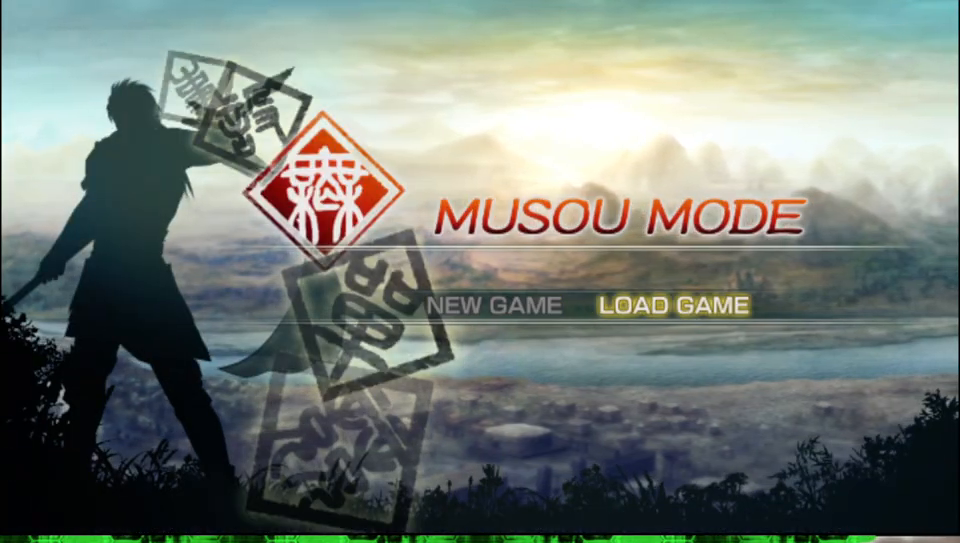
{"buttons": ["DPAD_UP", "DPAD_LEFT"], "left_stick": "center", "right_stick": "center"}
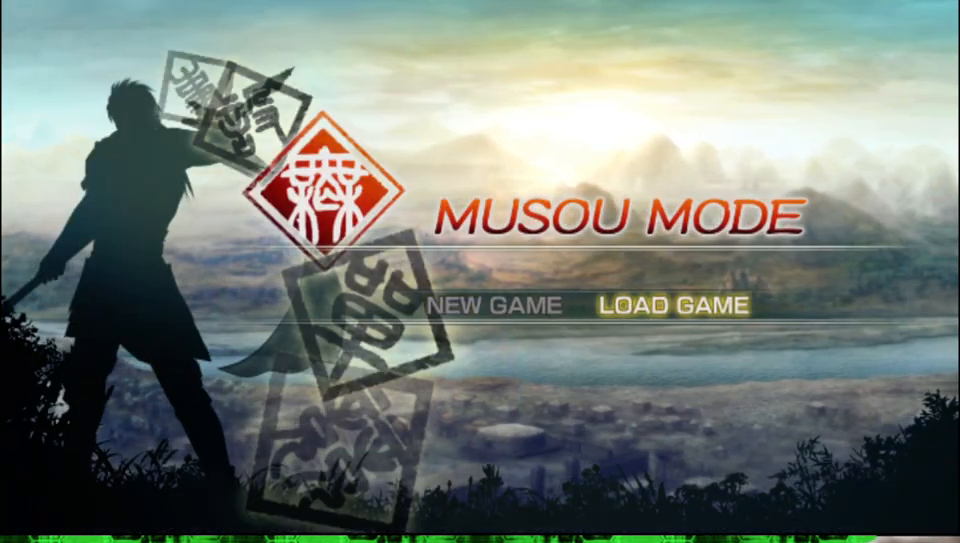
{"buttons": [], "left_stick": "center", "right_stick": "center"}
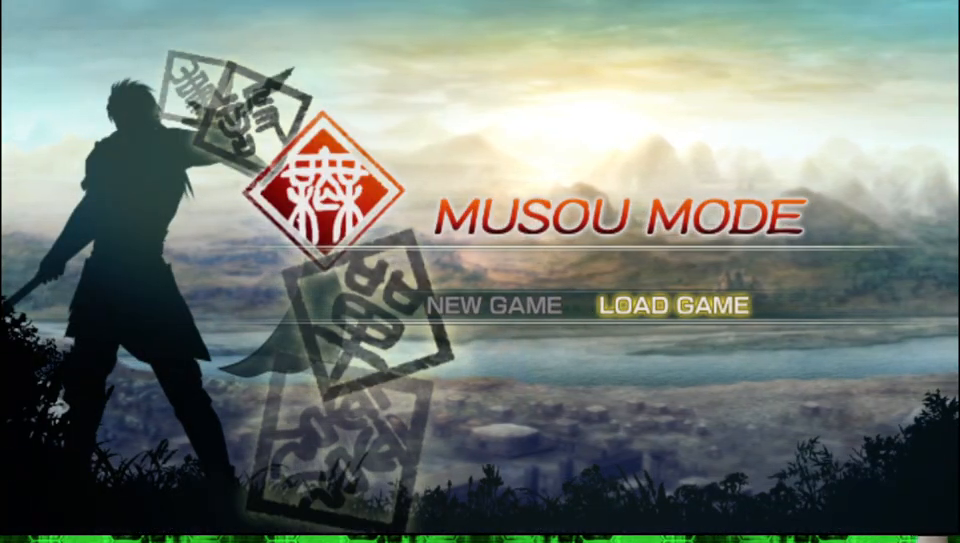
{"buttons": ["DPAD_RIGHT"], "left_stick": "center", "right_stick": "center", "events": [[150, "DPAD_LEFT", "down"], [250, "DPAD_LEFT", "up"], [483, "DPAD_RIGHT", "down"]]}
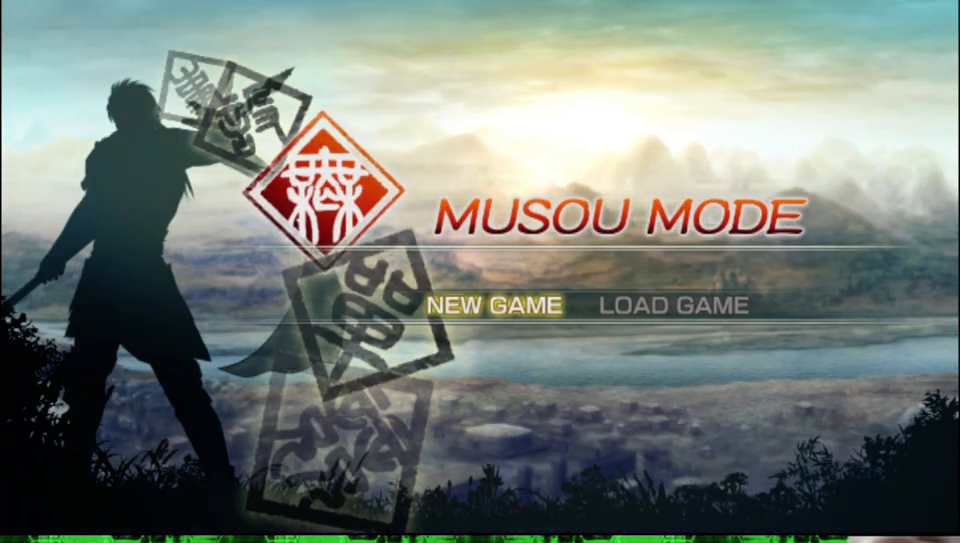
{"buttons": [], "left_stick": "center", "right_stick": "center", "events": [[83, "DPAD_RIGHT", "up"]]}
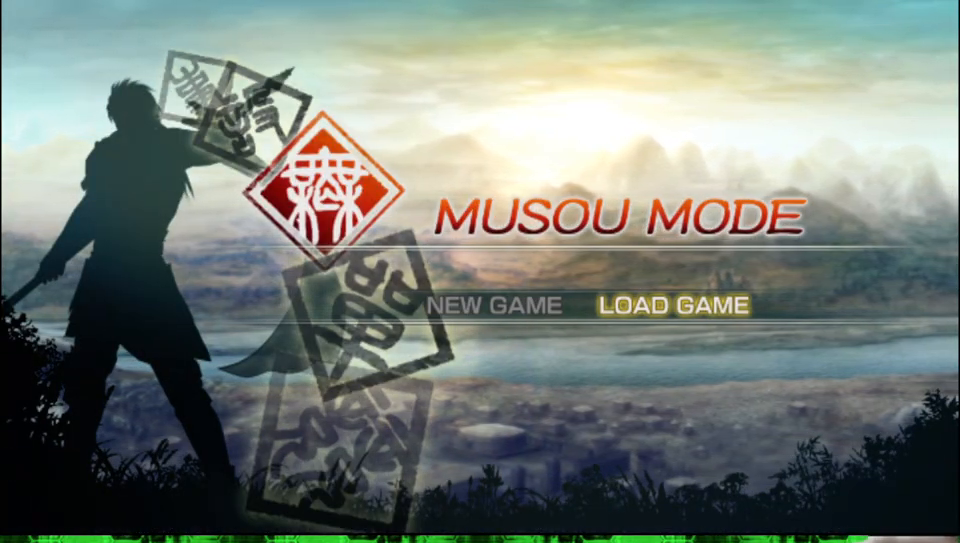
{"buttons": [], "left_stick": "center", "right_stick": "center", "events": []}
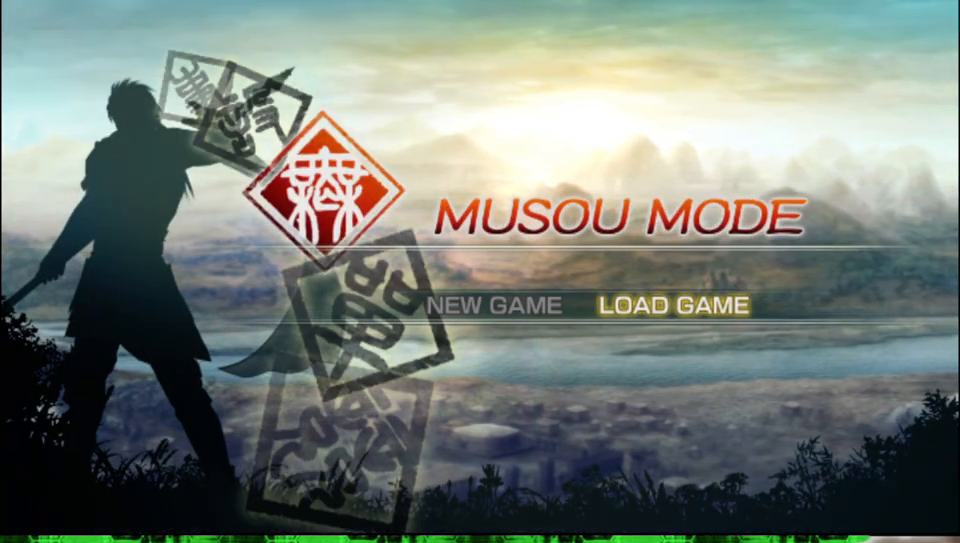
{"buttons": [], "left_stick": "center", "right_stick": "center", "events": []}
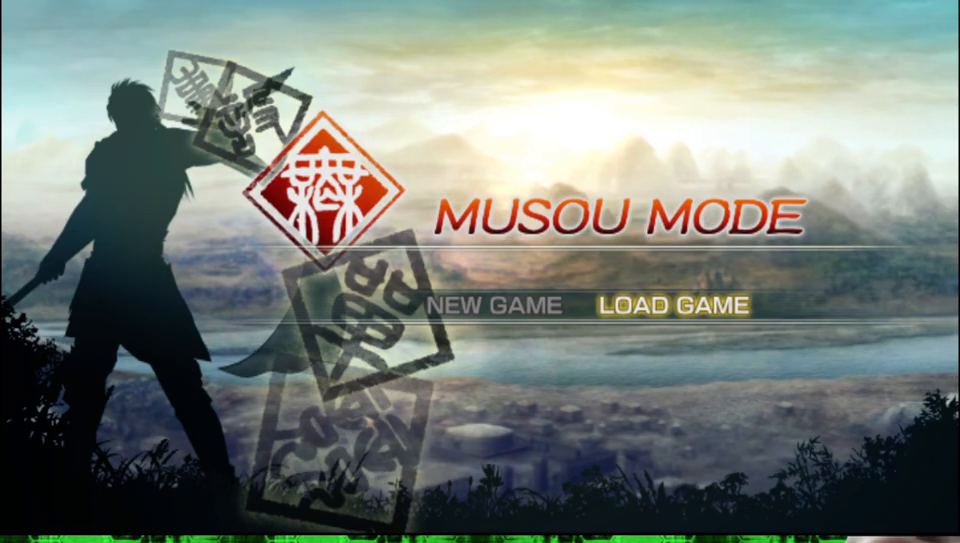
{"buttons": [], "left_stick": "center", "right_stick": "center", "events": [[250, "A", "down"], [367, "A", "up"]]}
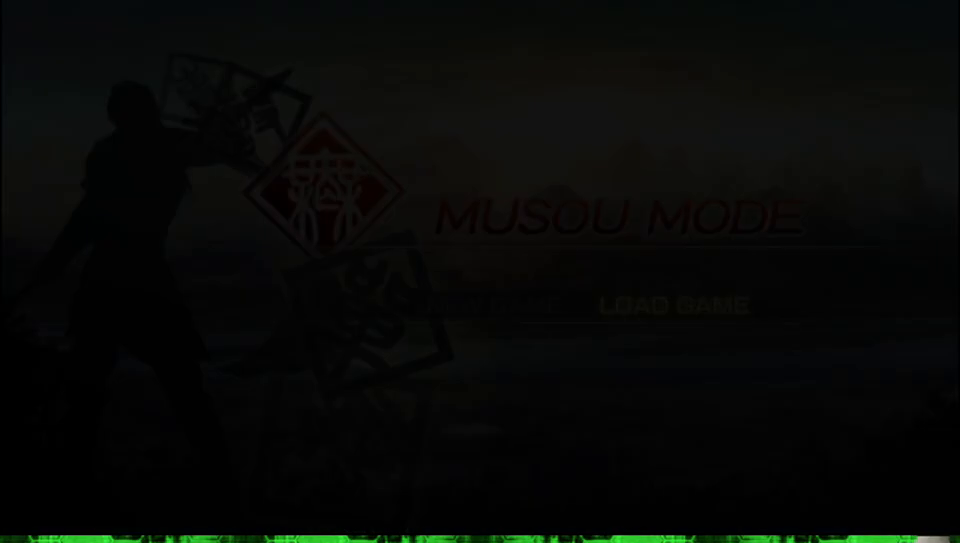
{"buttons": [], "left_stick": "center", "right_stick": "center", "events": []}
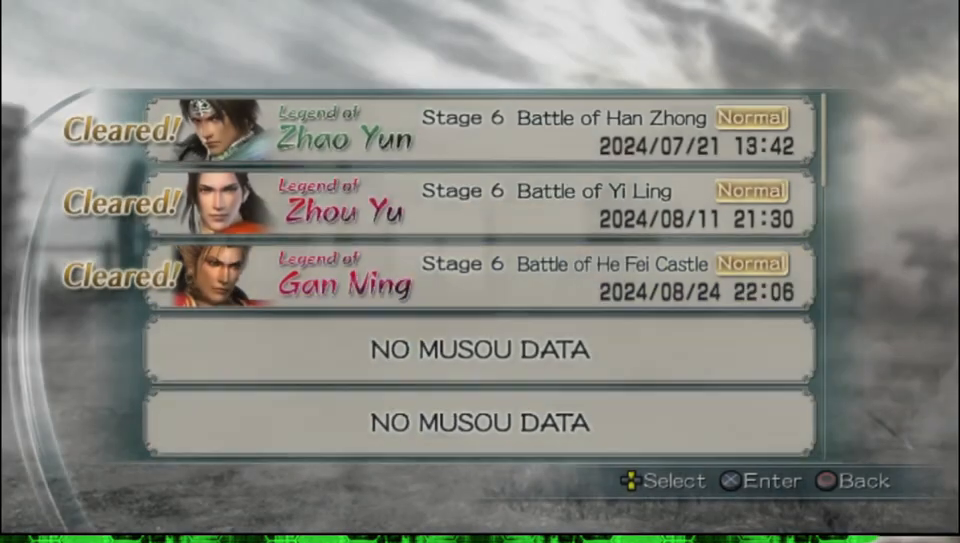
{"buttons": [], "left_stick": "center", "right_stick": "center", "events": []}
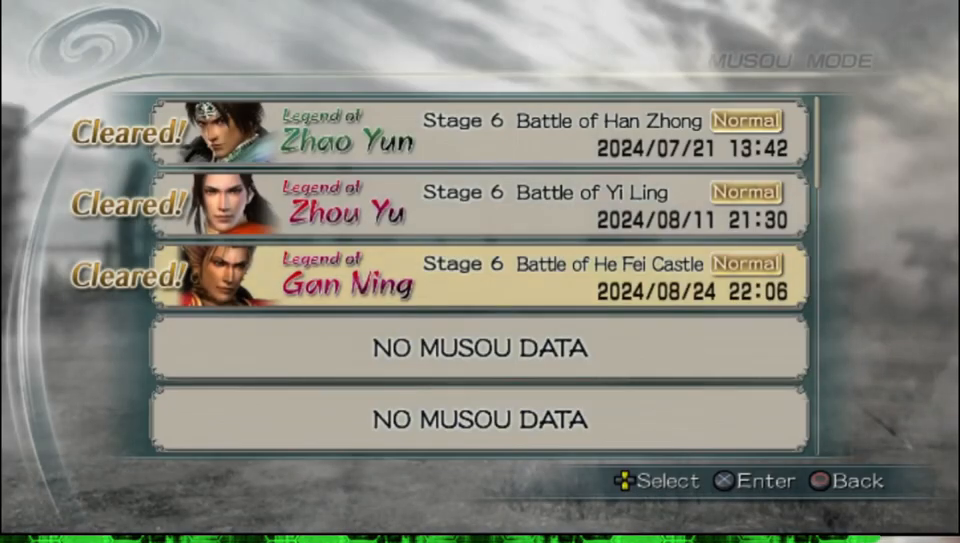
{"buttons": [], "left_stick": "center", "right_stick": "center", "events": []}
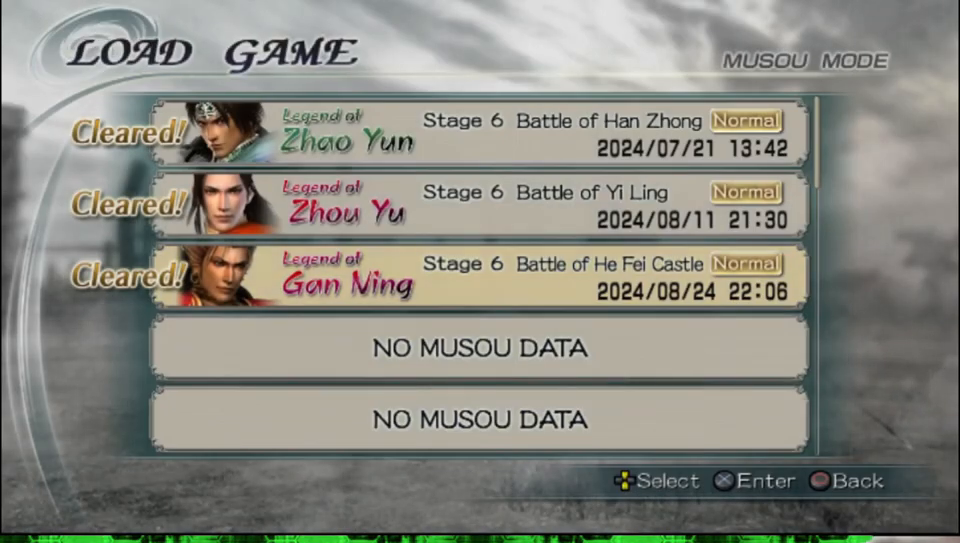
{"buttons": [], "left_stick": "center", "right_stick": "center", "events": []}
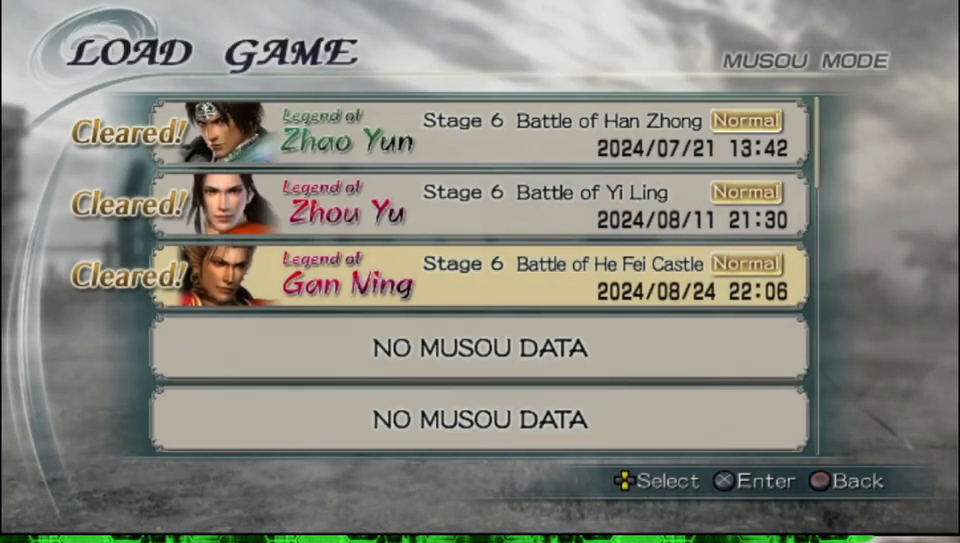
{"buttons": [], "left_stick": "center", "right_stick": "center", "events": [[83, "B", "down"], [250, "B", "up"]]}
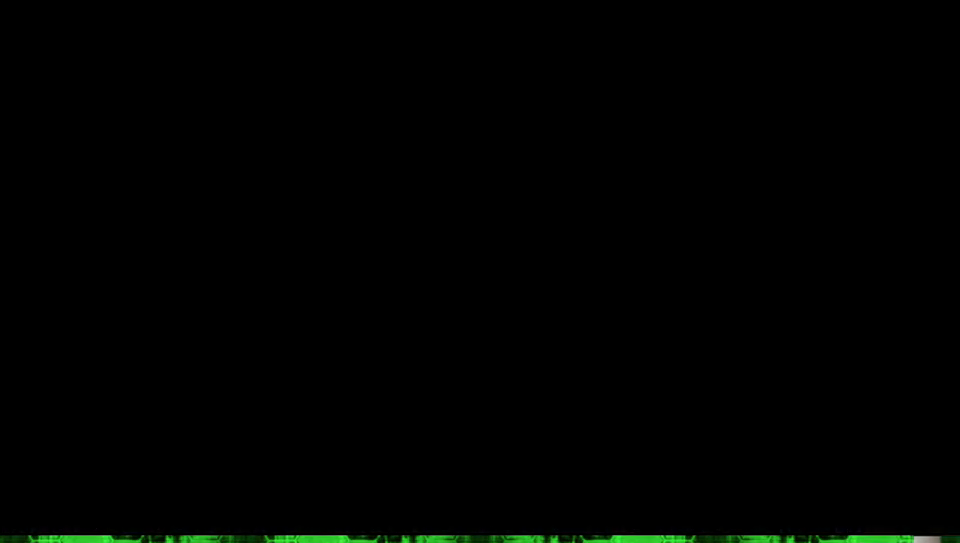
{"buttons": [], "left_stick": "center", "right_stick": "center", "events": []}